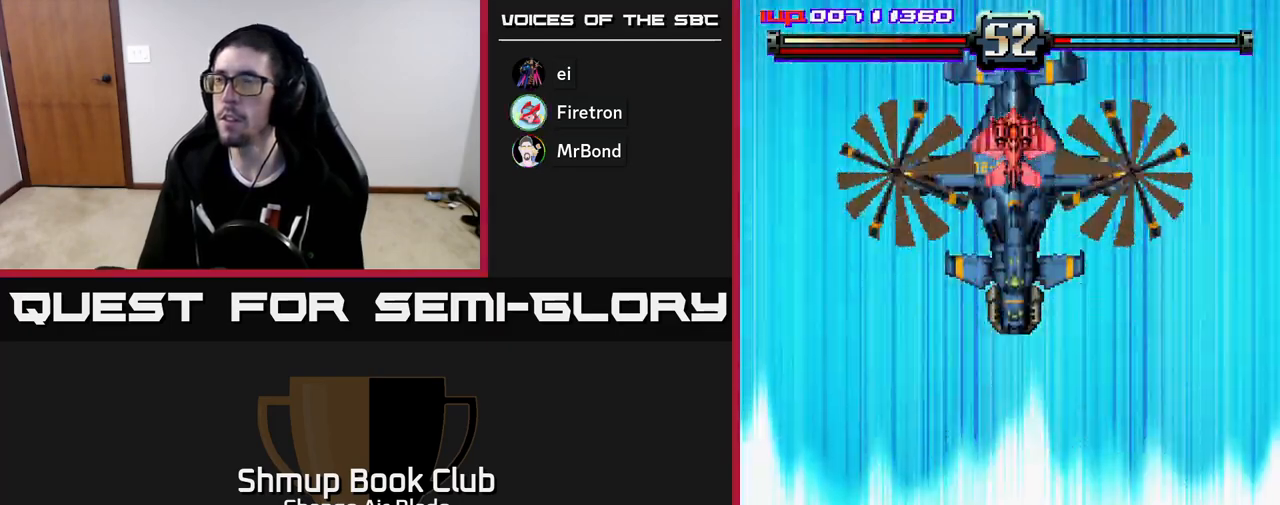
Gameplay with a controller (Xbox layout); each line is a JSON object with the inputs held at the frame after it. "events" lists button and stick changes between this image and that frame as [ms after this image, input, new state], when the widget could be followed in between.
{"buttons": ["A"], "left_stick": "center", "right_stick": "center", "events": [[350, "DPAD_RIGHT", "down"], [500, "DPAD_RIGHT", "up"]]}
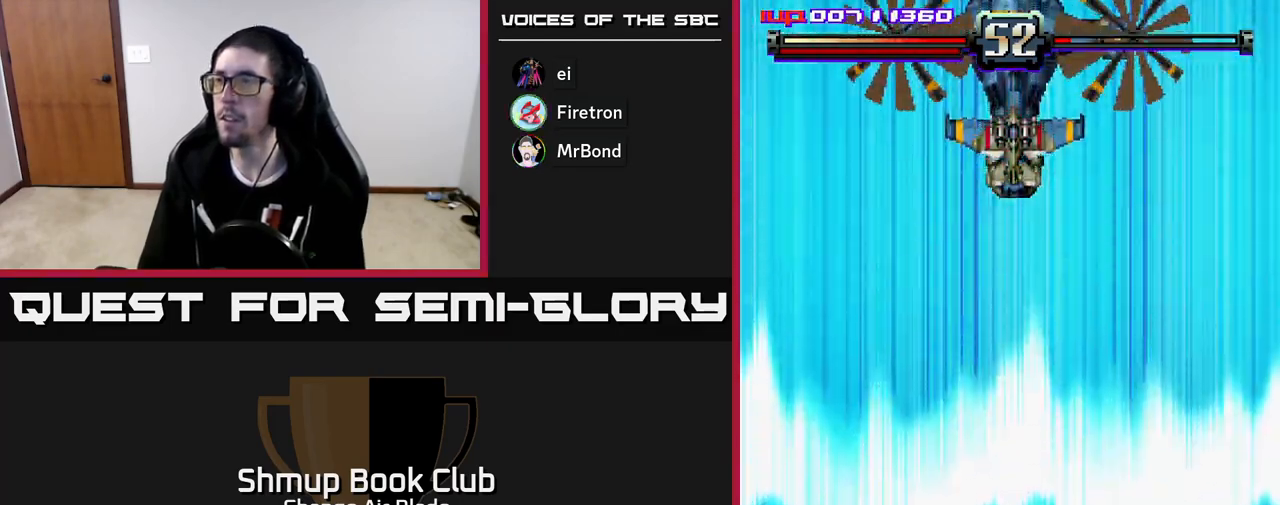
{"buttons": ["DPAD_RIGHT"], "left_stick": "center", "right_stick": "center", "events": [[250, "DPAD_RIGHT", "down"], [267, "A", "up"]]}
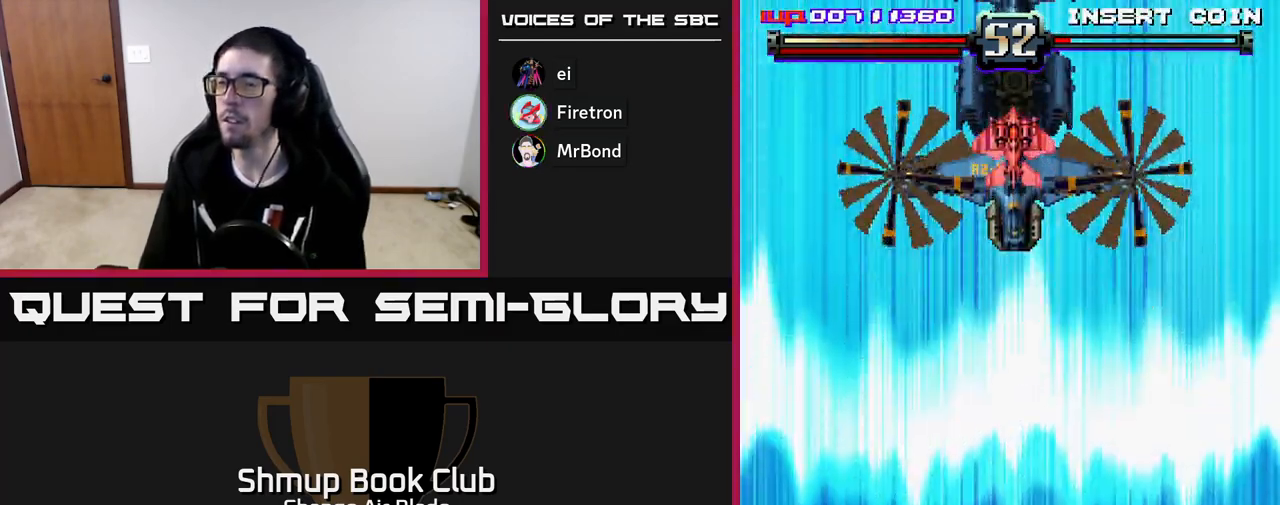
{"buttons": ["DPAD_RIGHT"], "left_stick": "center", "right_stick": "center", "events": []}
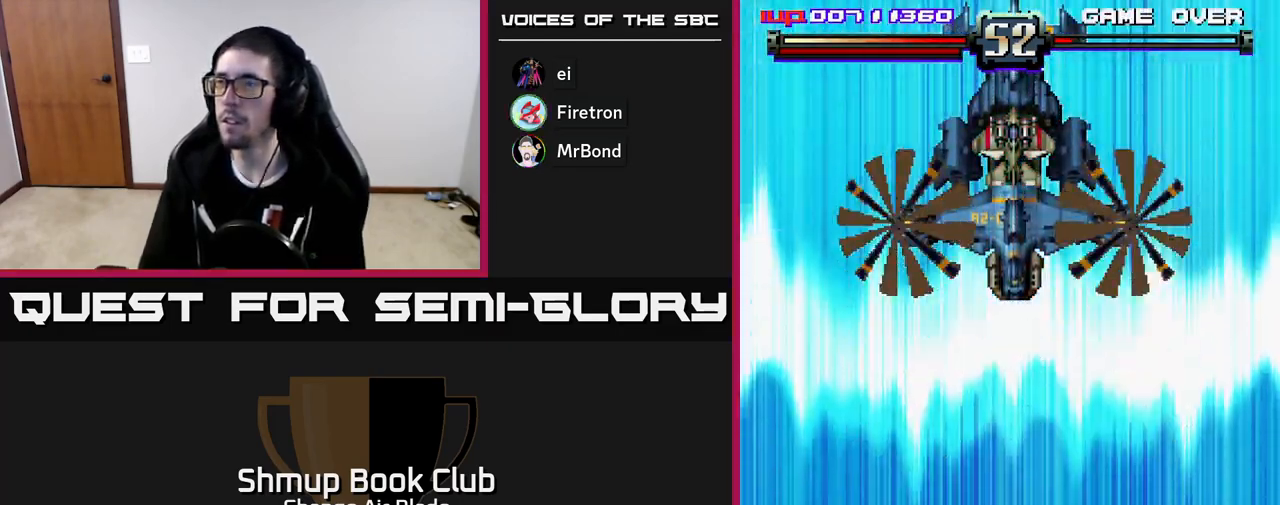
{"buttons": ["DPAD_RIGHT"], "left_stick": "center", "right_stick": "center", "events": []}
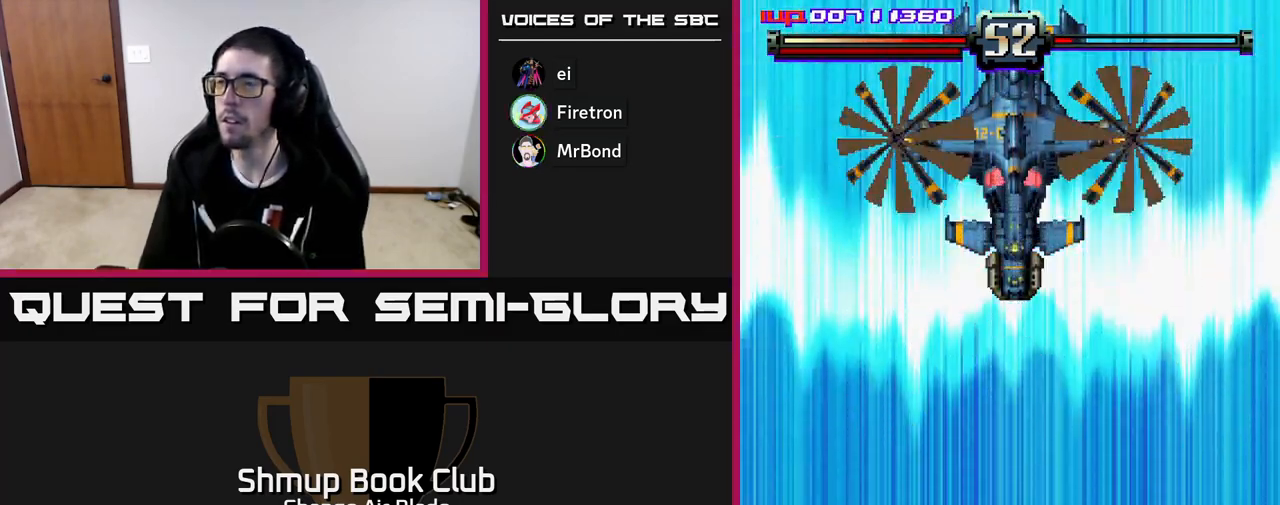
{"buttons": ["A", "DPAD_RIGHT"], "left_stick": "center", "right_stick": "center", "events": [[467, "A", "down"]]}
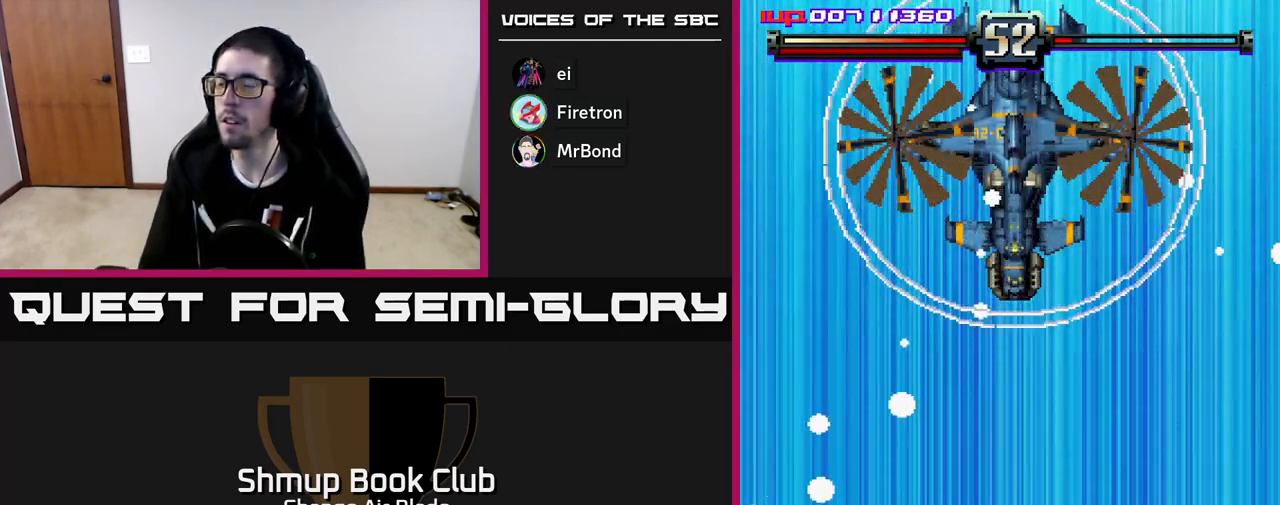
{"buttons": ["A", "DPAD_RIGHT"], "left_stick": "center", "right_stick": "center", "events": []}
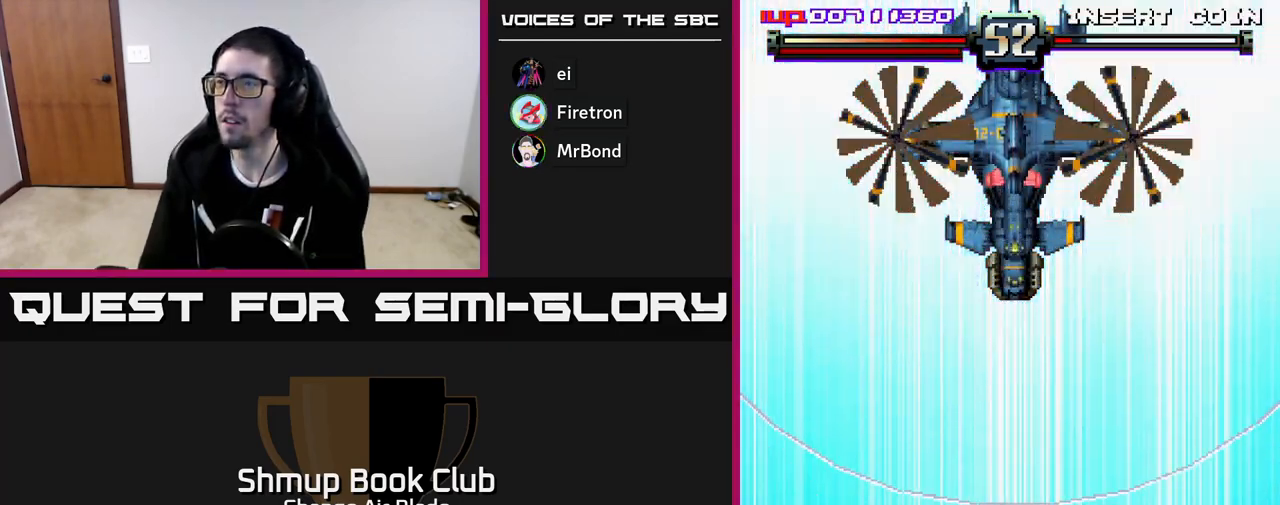
{"buttons": ["A", "DPAD_RIGHT"], "left_stick": "center", "right_stick": "center", "events": []}
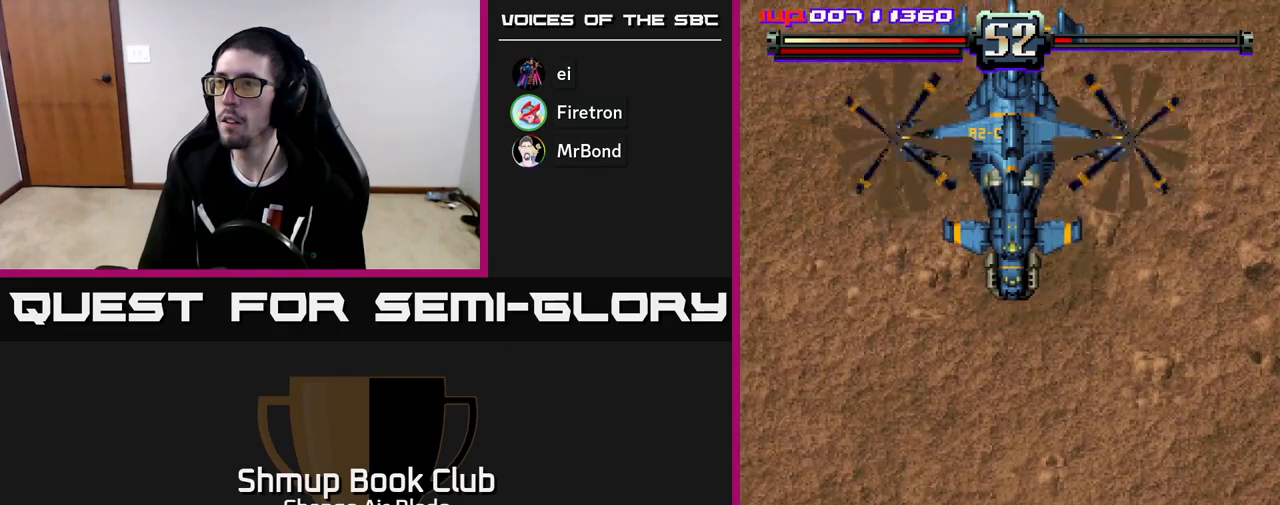
{"buttons": ["A", "DPAD_UP"], "left_stick": "center", "right_stick": "center", "events": [[333, "DPAD_RIGHT", "up"], [367, "DPAD_UP", "down"]]}
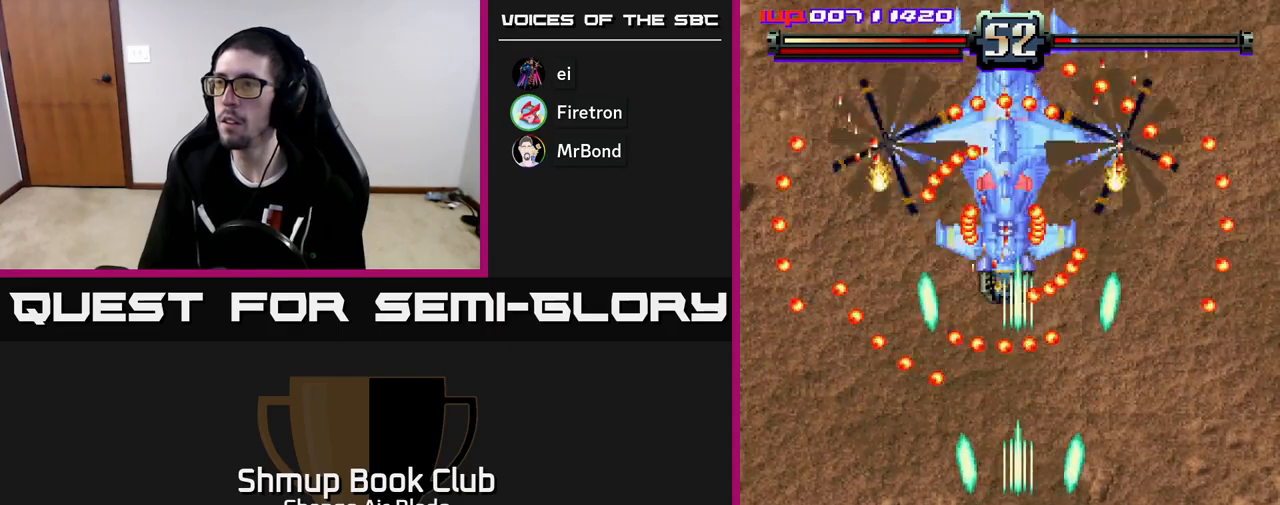
{"buttons": ["A", "DPAD_DOWN"], "left_stick": "center", "right_stick": "center", "events": [[167, "DPAD_UP", "up"], [200, "DPAD_DOWN", "down"], [483, "DPAD_LEFT", "down"], [500, "DPAD_LEFT", "up"]]}
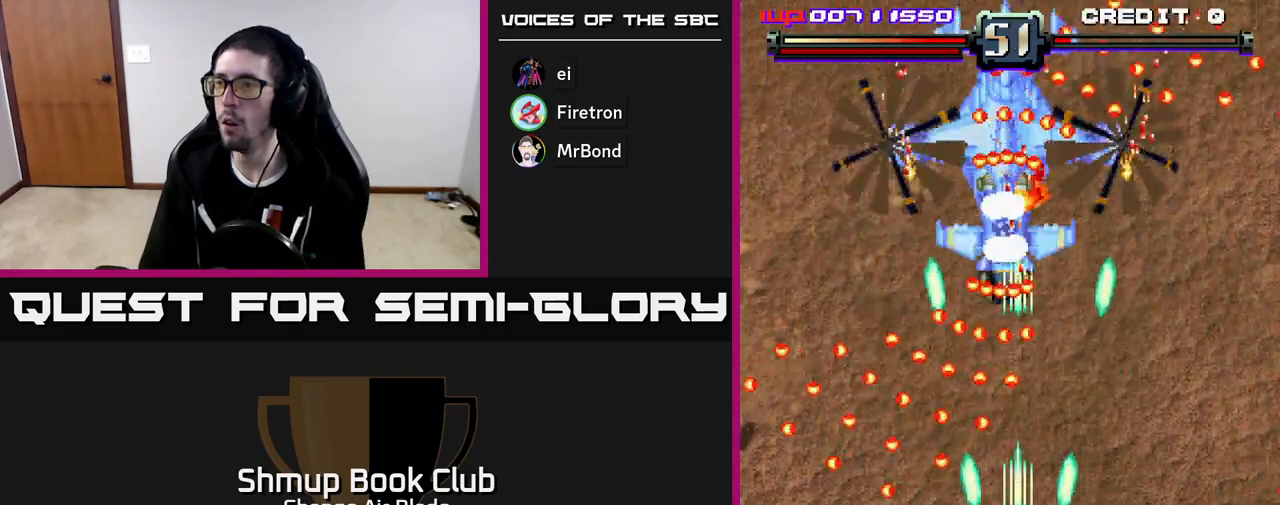
{"buttons": ["A", "DPAD_DOWN", "DPAD_RIGHT"], "left_stick": "center", "right_stick": "center", "events": [[50, "DPAD_RIGHT", "down"], [200, "DPAD_RIGHT", "up"], [267, "DPAD_RIGHT", "down"]]}
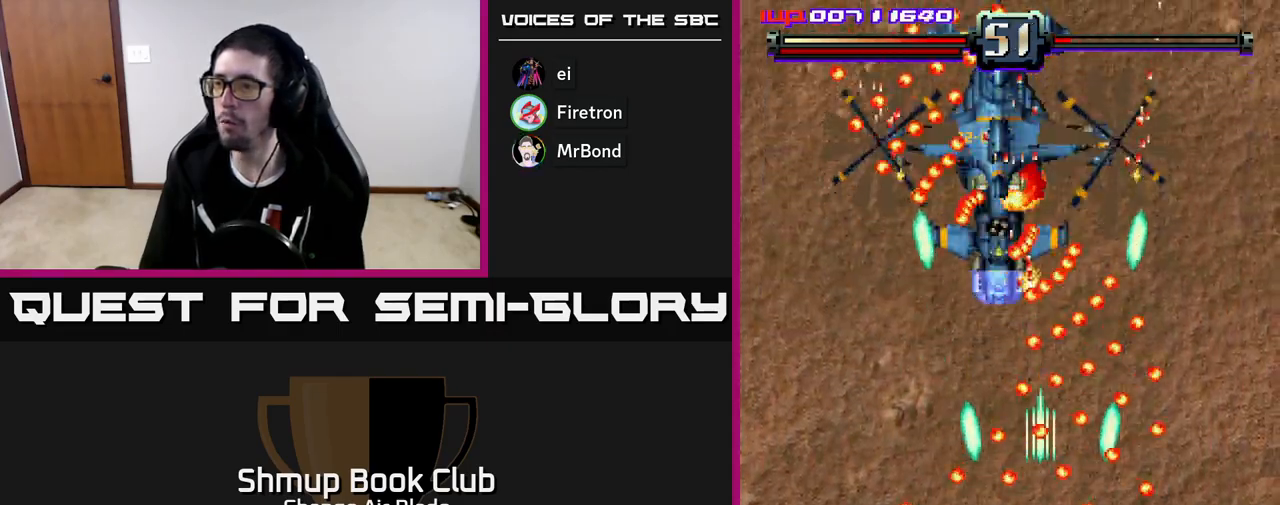
{"buttons": ["DPAD_LEFT"], "left_stick": "center", "right_stick": "center", "events": [[50, "DPAD_RIGHT", "up"], [67, "DPAD_LEFT", "down"], [83, "DPAD_DOWN", "up"], [500, "A", "up"]]}
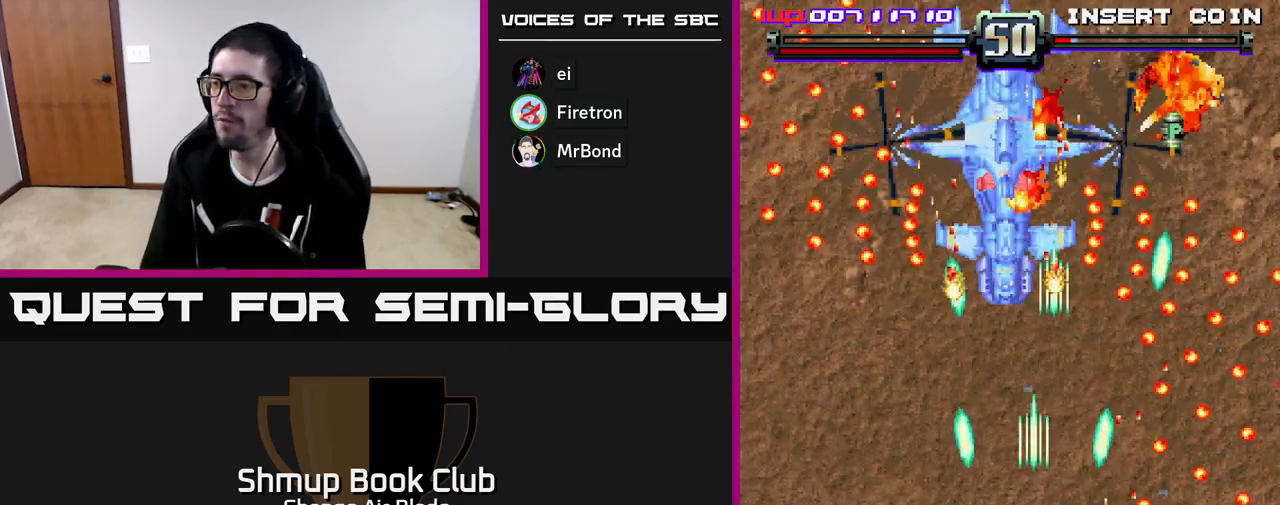
{"buttons": ["DPAD_LEFT"], "left_stick": "center", "right_stick": "center", "events": []}
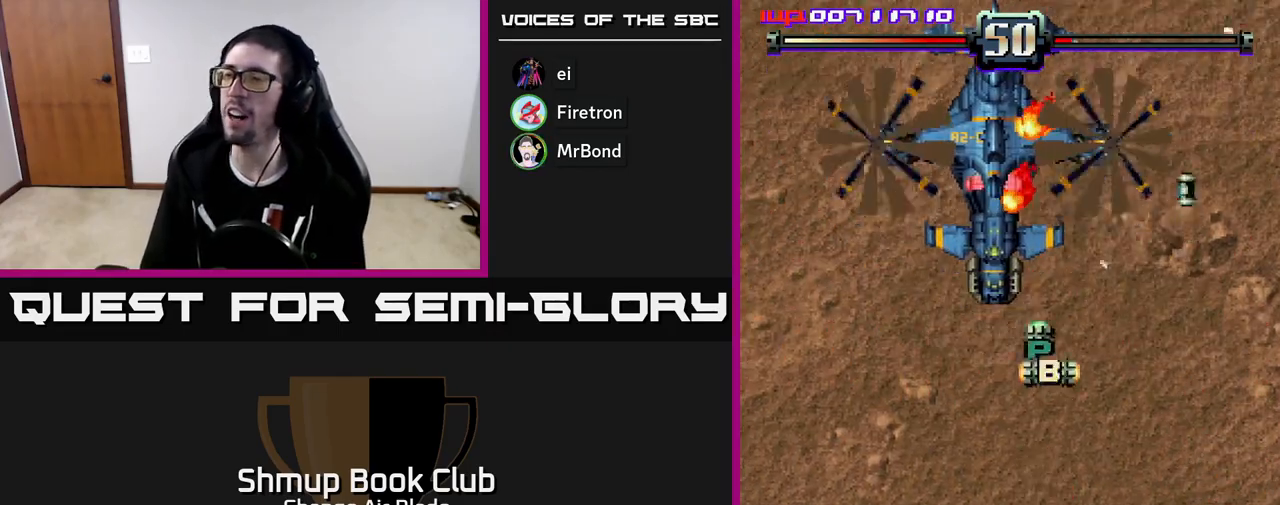
{"buttons": ["DPAD_RIGHT"], "left_stick": "center", "right_stick": "center", "events": [[33, "DPAD_LEFT", "up"], [267, "DPAD_UP", "down"], [383, "DPAD_RIGHT", "down"], [383, "DPAD_UP", "up"]]}
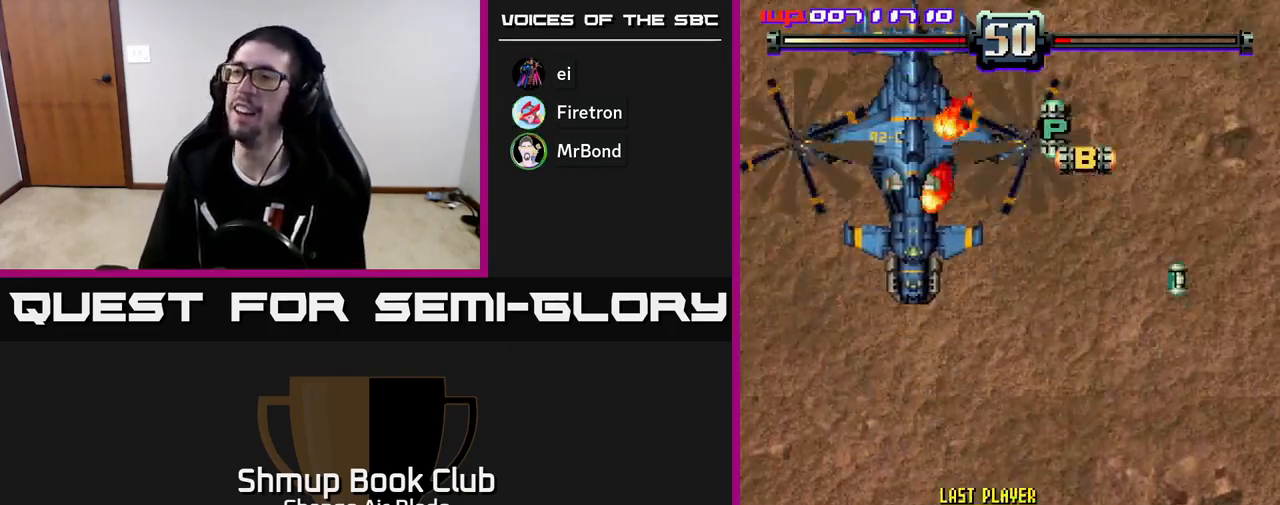
{"buttons": ["DPAD_RIGHT"], "left_stick": "center", "right_stick": "center", "events": [[83, "DPAD_UP", "down"], [233, "A", "down"], [433, "A", "up"], [483, "DPAD_UP", "up"]]}
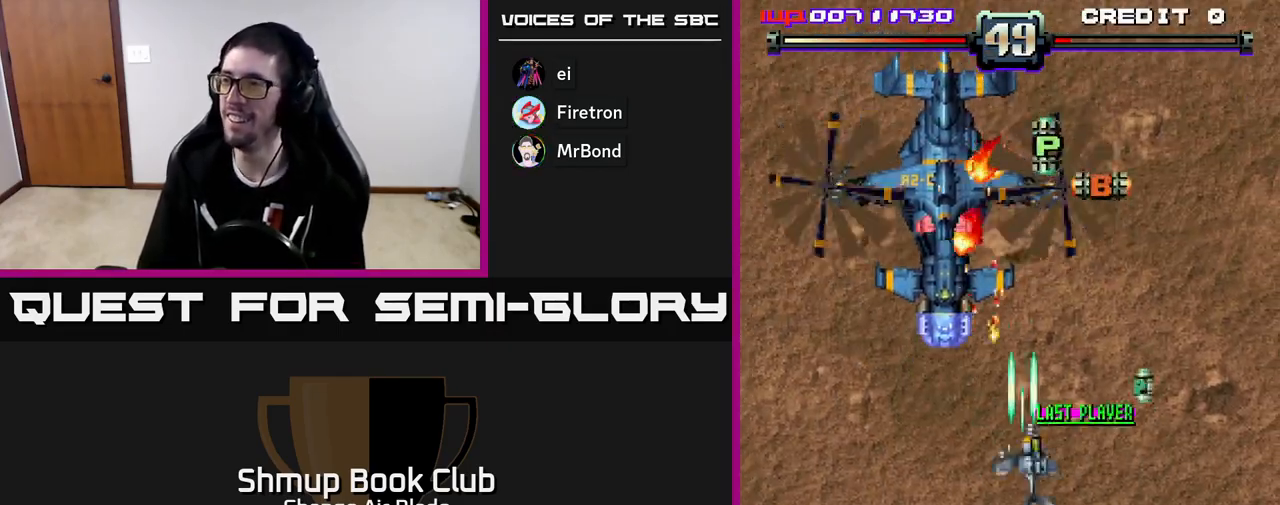
{"buttons": ["DPAD_UP", "DPAD_LEFT"], "left_stick": "center", "right_stick": "center", "events": [[350, "DPAD_UP", "down"], [400, "DPAD_RIGHT", "up"], [450, "DPAD_LEFT", "down"]]}
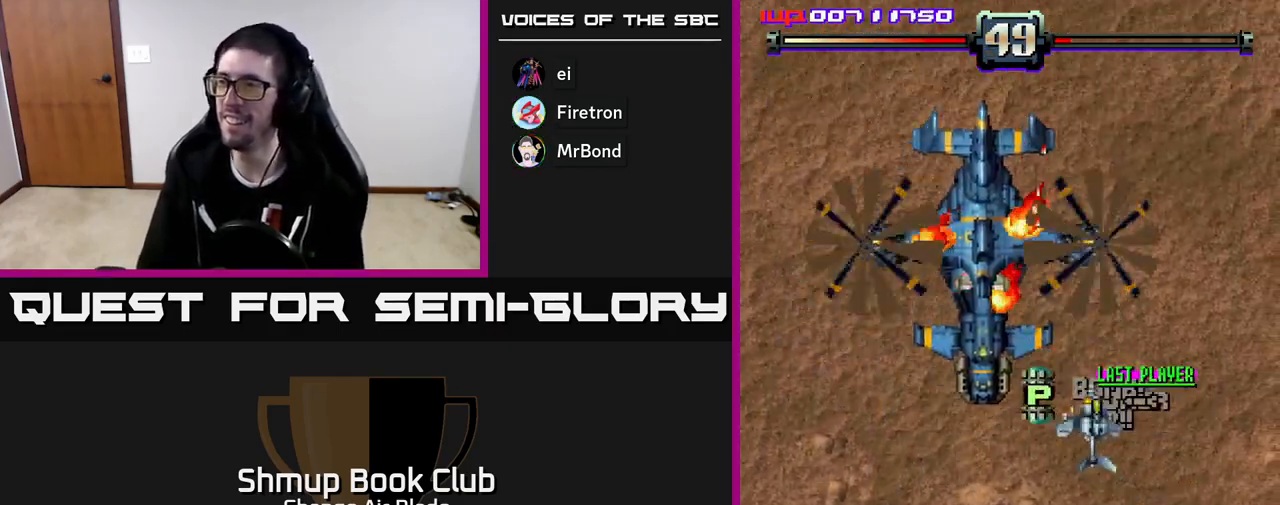
{"buttons": ["A", "DPAD_DOWN", "DPAD_LEFT"], "left_stick": "center", "right_stick": "center", "events": [[17, "DPAD_UP", "up"], [67, "DPAD_DOWN", "down"], [250, "A", "down"], [433, "DPAD_LEFT", "up"], [450, "DPAD_LEFT", "down"]]}
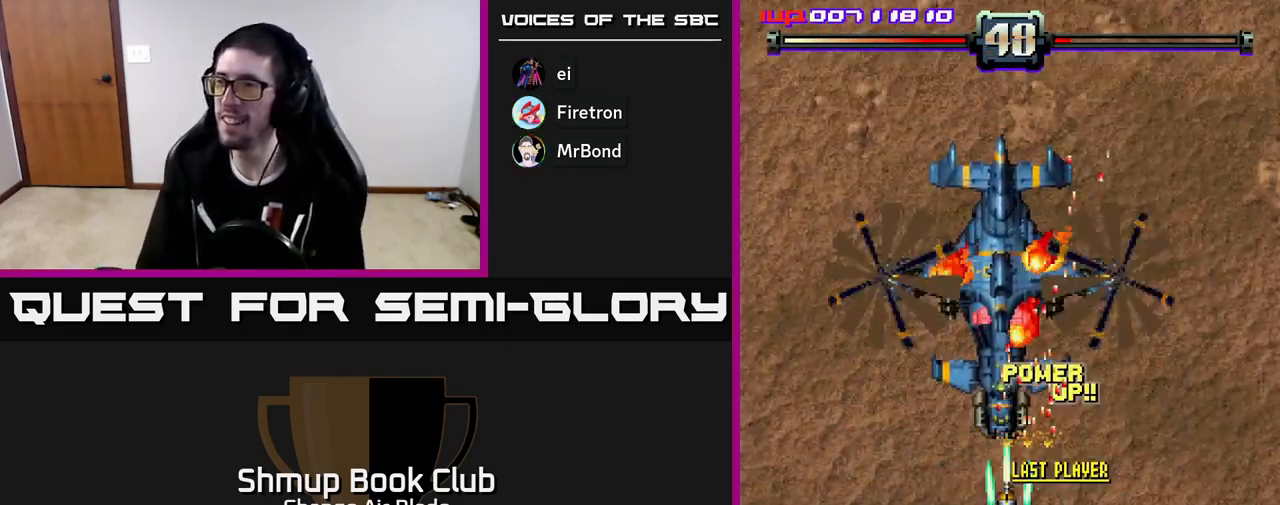
{"buttons": ["A", "DPAD_UP", "DPAD_RIGHT"], "left_stick": "center", "right_stick": "center", "events": [[117, "DPAD_LEFT", "up"], [300, "DPAD_DOWN", "up"], [333, "DPAD_UP", "down"], [417, "DPAD_RIGHT", "down"]]}
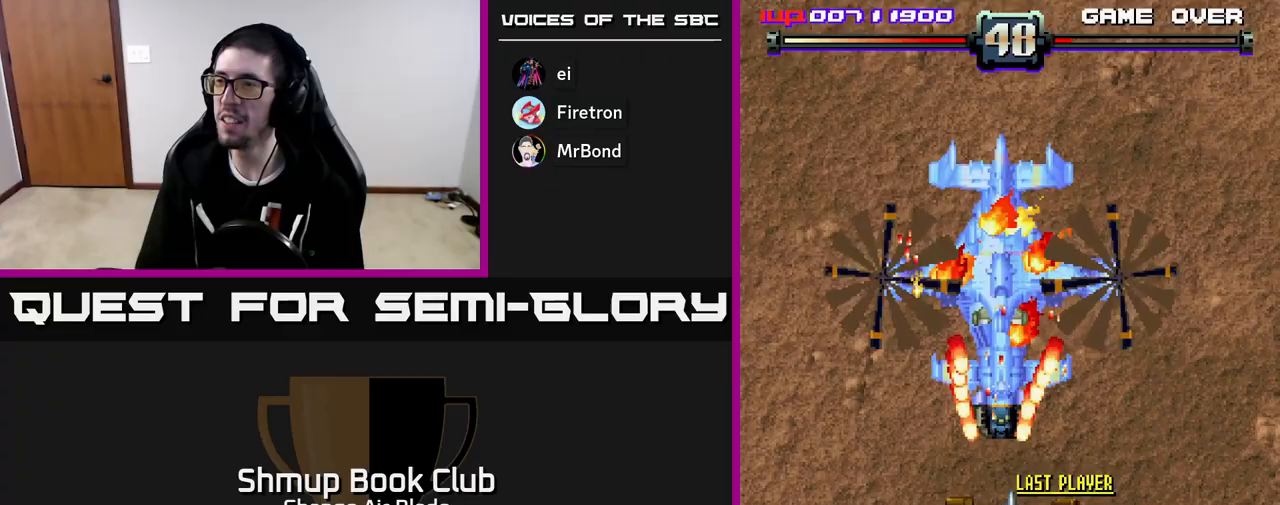
{"buttons": ["A", "DPAD_RIGHT"], "left_stick": "center", "right_stick": "center", "events": [[33, "DPAD_RIGHT", "up"], [33, "DPAD_UP", "up"], [50, "DPAD_DOWN", "down"], [117, "DPAD_RIGHT", "down"], [217, "DPAD_RIGHT", "up"], [367, "DPAD_RIGHT", "down"], [450, "DPAD_DOWN", "up"]]}
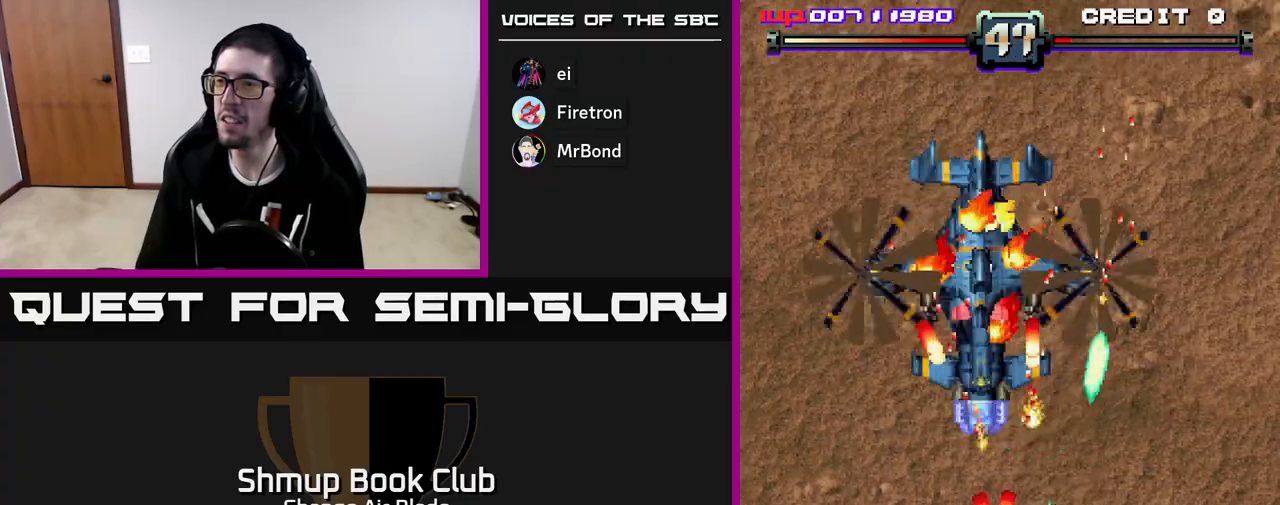
{"buttons": ["A", "DPAD_DOWN", "DPAD_LEFT"], "left_stick": "center", "right_stick": "center", "events": [[50, "DPAD_UP", "down"], [67, "DPAD_RIGHT", "up"], [117, "DPAD_LEFT", "down"], [150, "DPAD_UP", "up"], [233, "DPAD_DOWN", "down"]]}
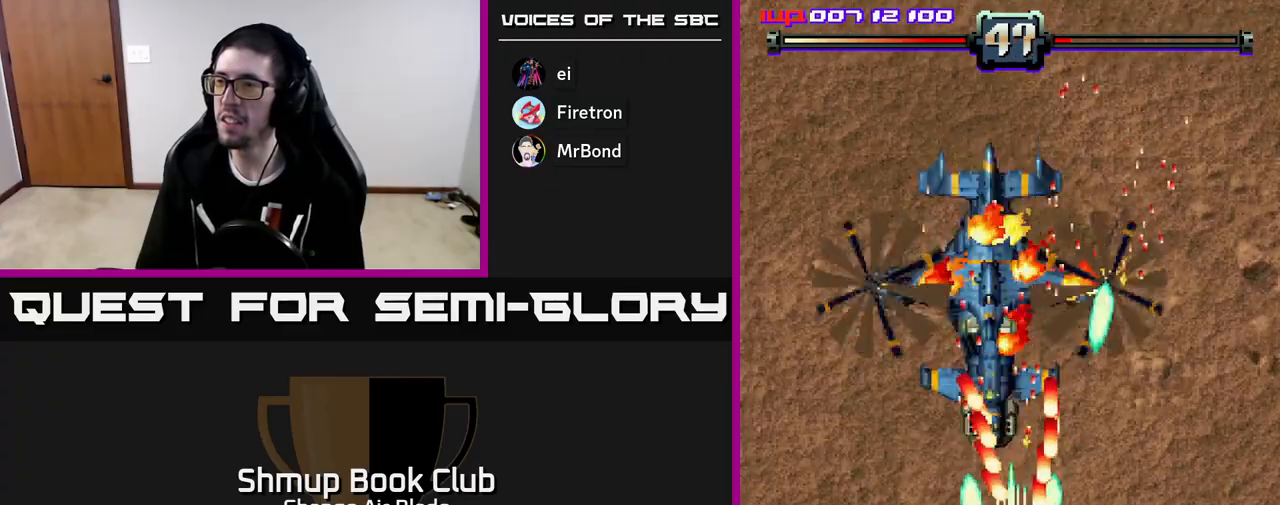
{"buttons": ["A", "DPAD_RIGHT"], "left_stick": "center", "right_stick": "center", "events": [[100, "DPAD_DOWN", "up"], [167, "DPAD_UP", "down"], [283, "DPAD_LEFT", "up"], [450, "DPAD_UP", "up"], [467, "DPAD_RIGHT", "down"]]}
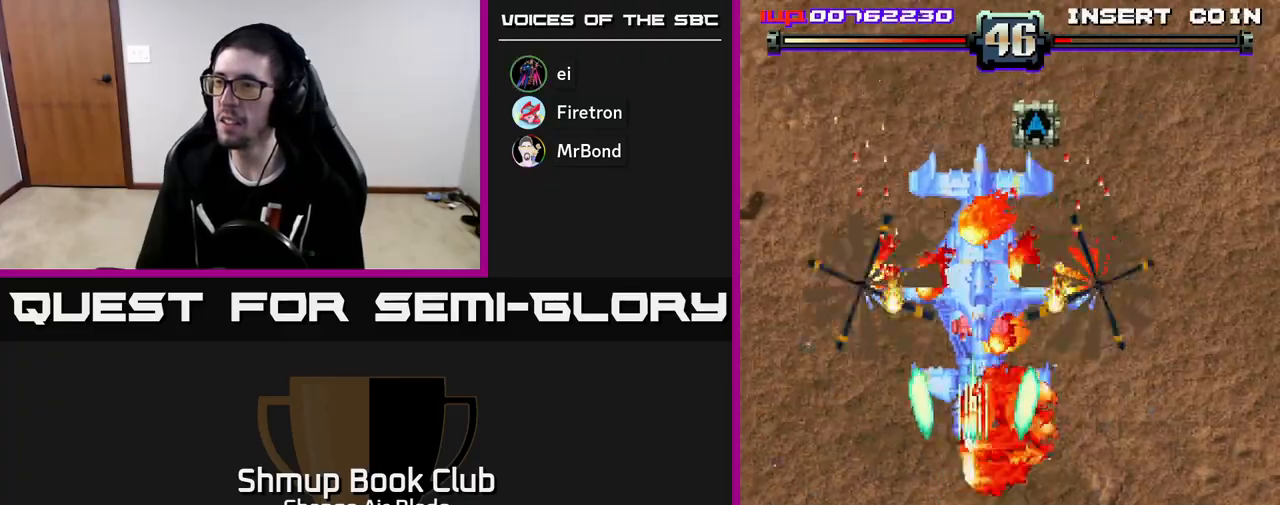
{"buttons": ["A", "DPAD_UP"], "left_stick": "center", "right_stick": "center", "events": [[17, "DPAD_DOWN", "down"], [100, "DPAD_RIGHT", "up"], [117, "DPAD_RIGHT", "down"], [283, "DPAD_DOWN", "up"], [333, "DPAD_UP", "down"], [350, "DPAD_RIGHT", "up"]]}
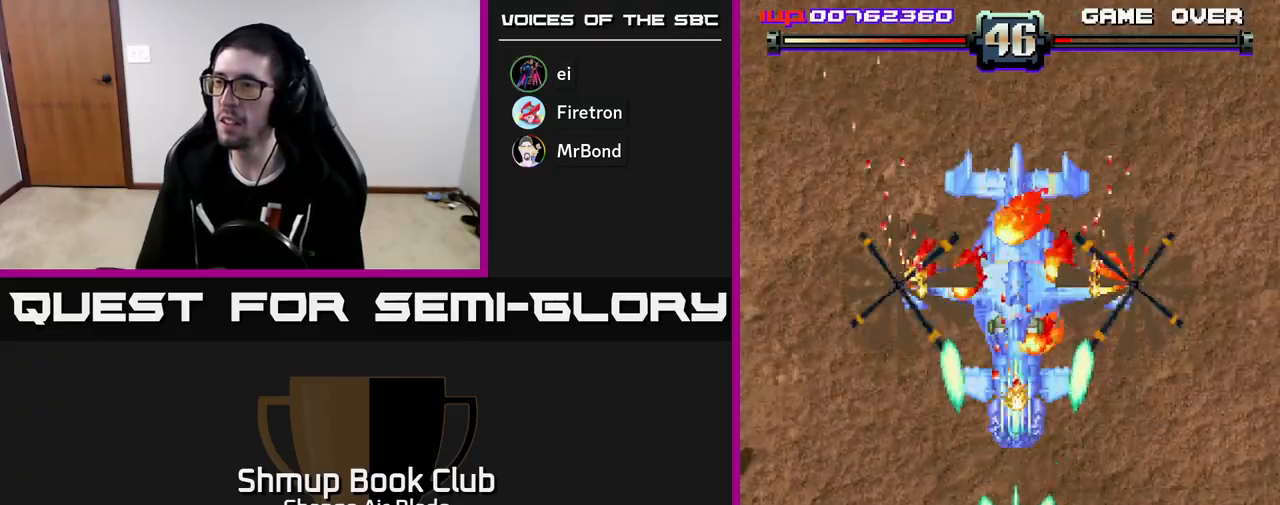
{"buttons": ["A", "DPAD_DOWN", "DPAD_LEFT"], "left_stick": "center", "right_stick": "center", "events": [[33, "DPAD_RIGHT", "down"], [50, "DPAD_UP", "up"], [183, "DPAD_DOWN", "down"], [183, "DPAD_RIGHT", "up"], [300, "DPAD_LEFT", "down"]]}
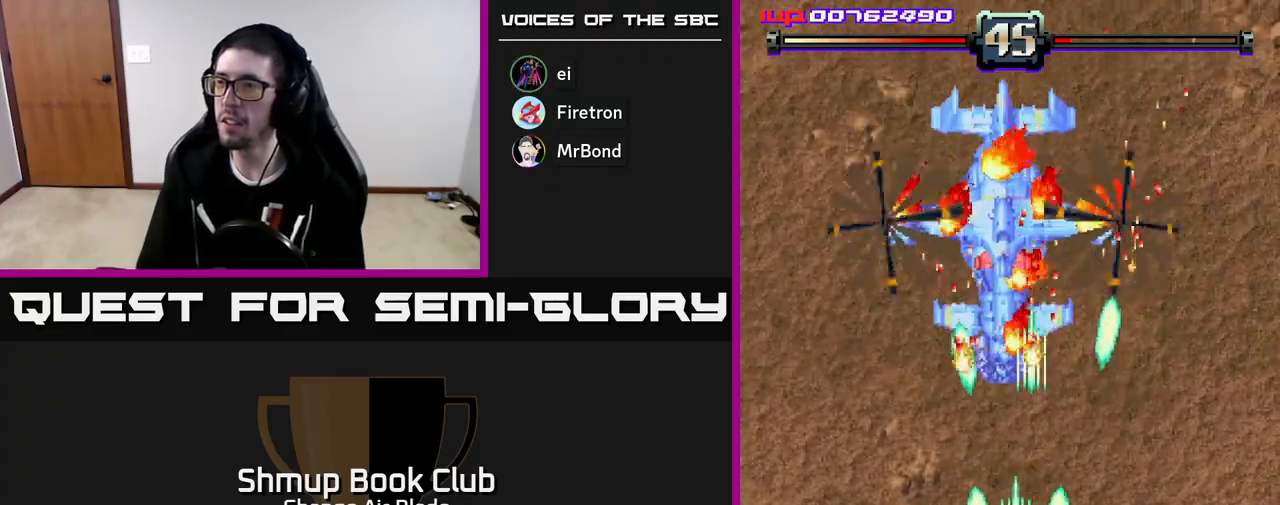
{"buttons": ["A"], "left_stick": "center", "right_stick": "center", "events": [[33, "DPAD_DOWN", "up"], [100, "DPAD_LEFT", "up"], [100, "DPAD_UP", "down"], [267, "DPAD_UP", "up"]]}
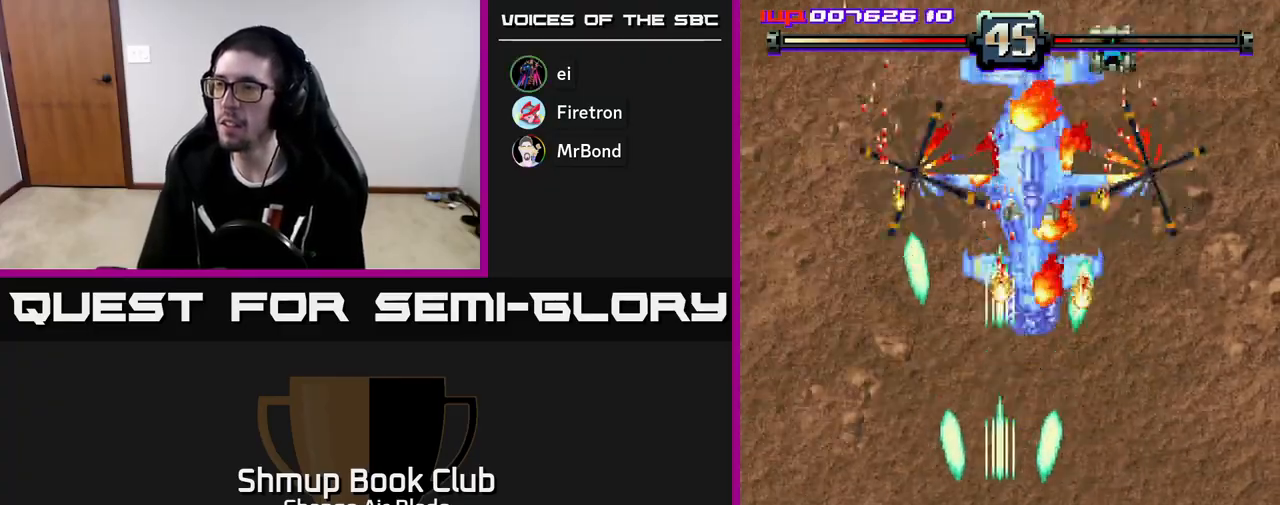
{"buttons": ["A", "DPAD_DOWN"], "left_stick": "center", "right_stick": "center", "events": [[467, "DPAD_DOWN", "down"]]}
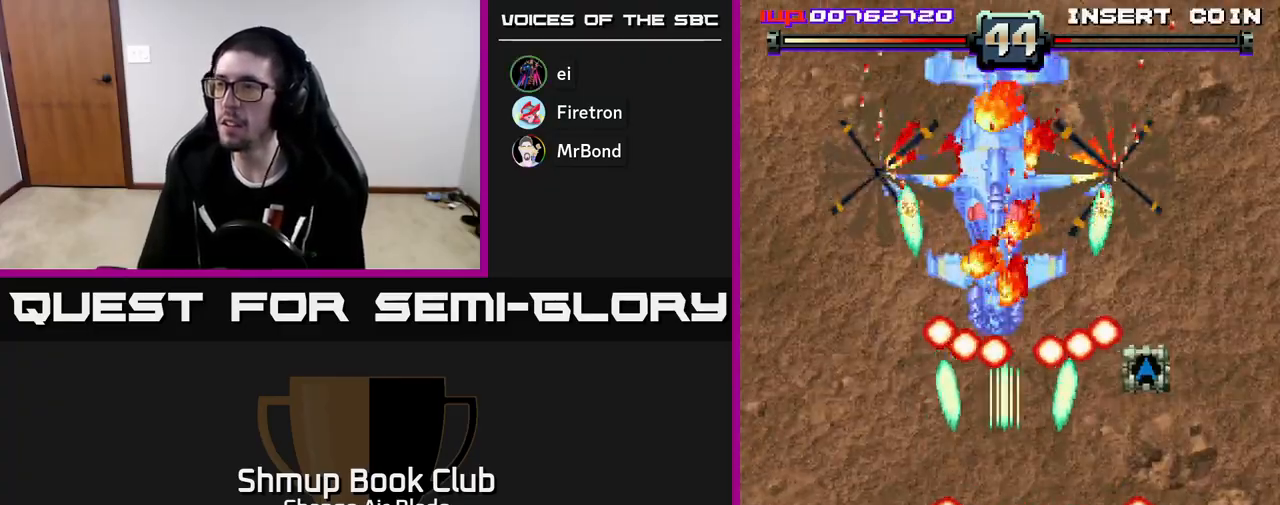
{"buttons": ["A", "DPAD_DOWN"], "left_stick": "center", "right_stick": "center", "events": [[83, "A", "up"], [150, "DPAD_LEFT", "down"], [267, "A", "down"], [283, "A", "up"], [300, "A", "down"], [433, "DPAD_LEFT", "up"]]}
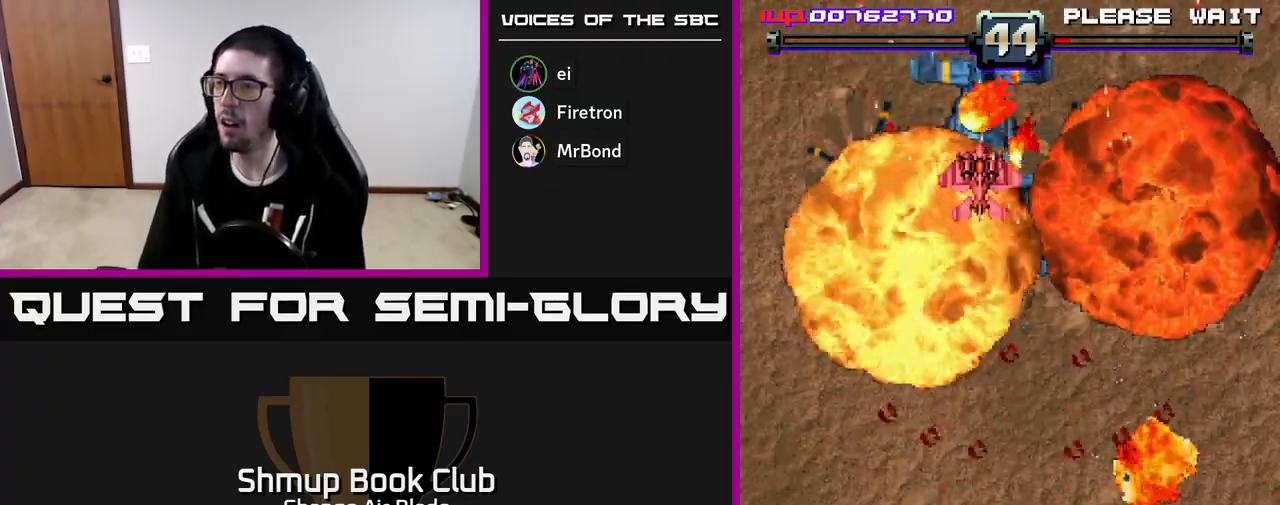
{"buttons": [], "left_stick": "center", "right_stick": "center", "events": [[17, "A", "up"], [217, "DPAD_DOWN", "up"]]}
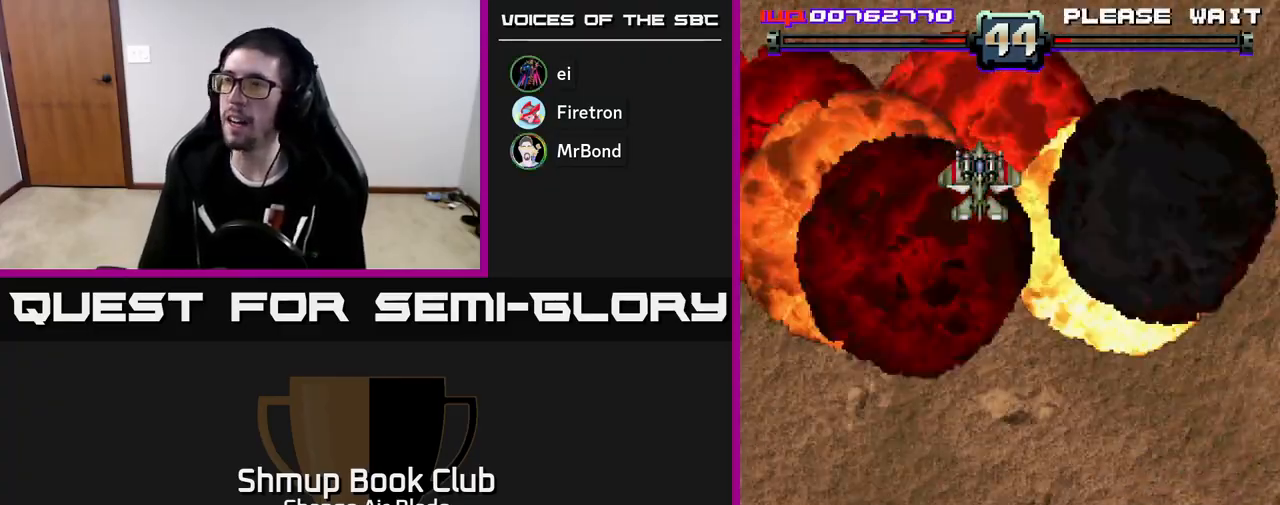
{"buttons": ["A", "DPAD_RIGHT"], "left_stick": "center", "right_stick": "center", "events": [[150, "A", "down"], [167, "DPAD_DOWN", "down"], [283, "DPAD_RIGHT", "down"], [417, "DPAD_DOWN", "up"]]}
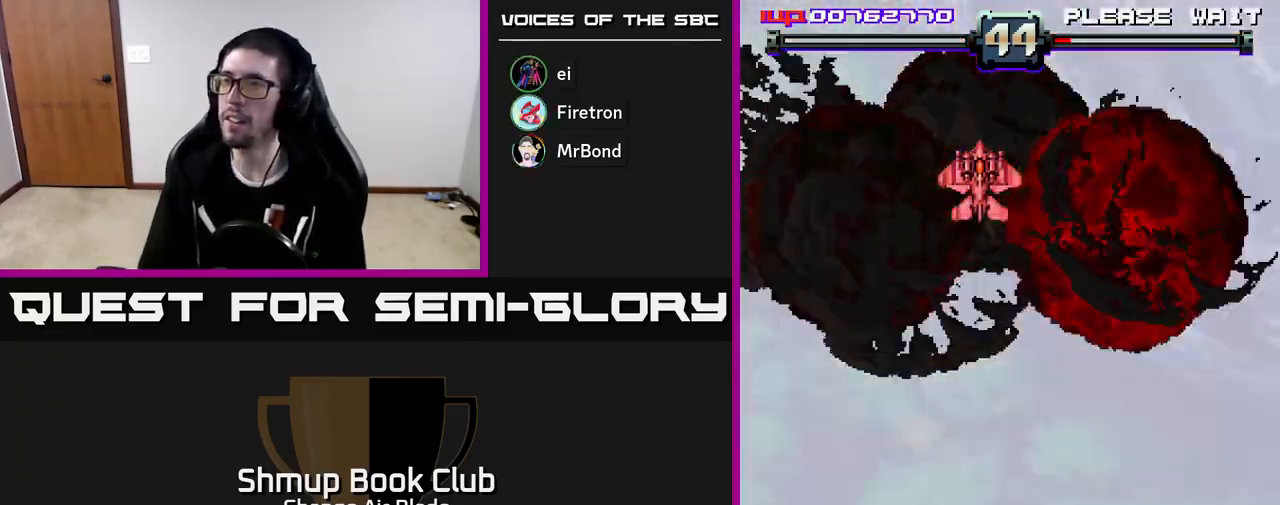
{"buttons": ["A"], "left_stick": "center", "right_stick": "center", "events": [[417, "DPAD_RIGHT", "up"]]}
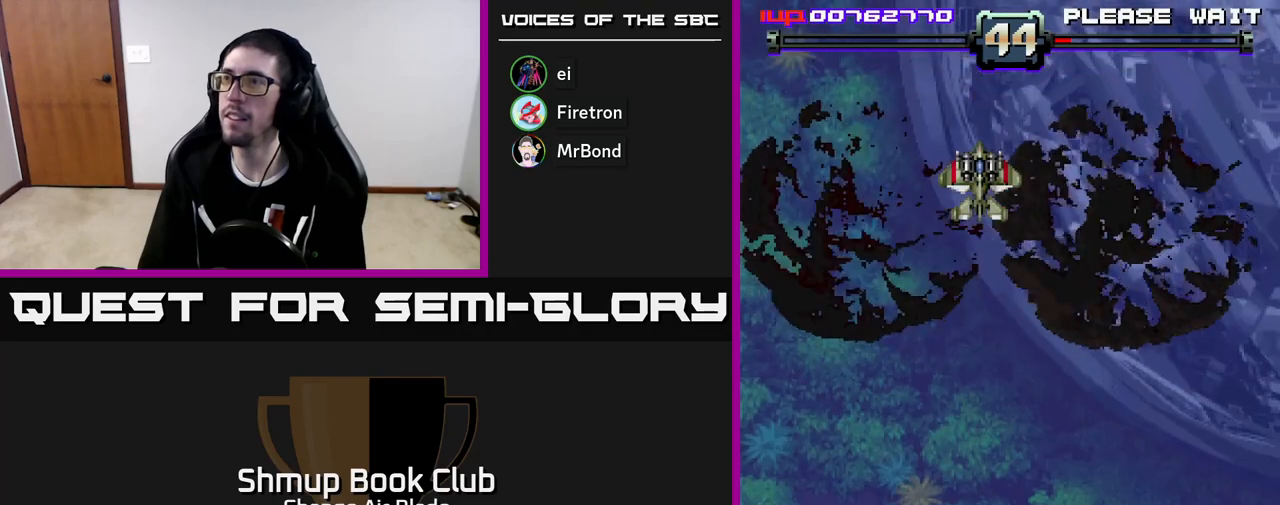
{"buttons": [], "left_stick": "center", "right_stick": "center", "events": [[200, "A", "up"]]}